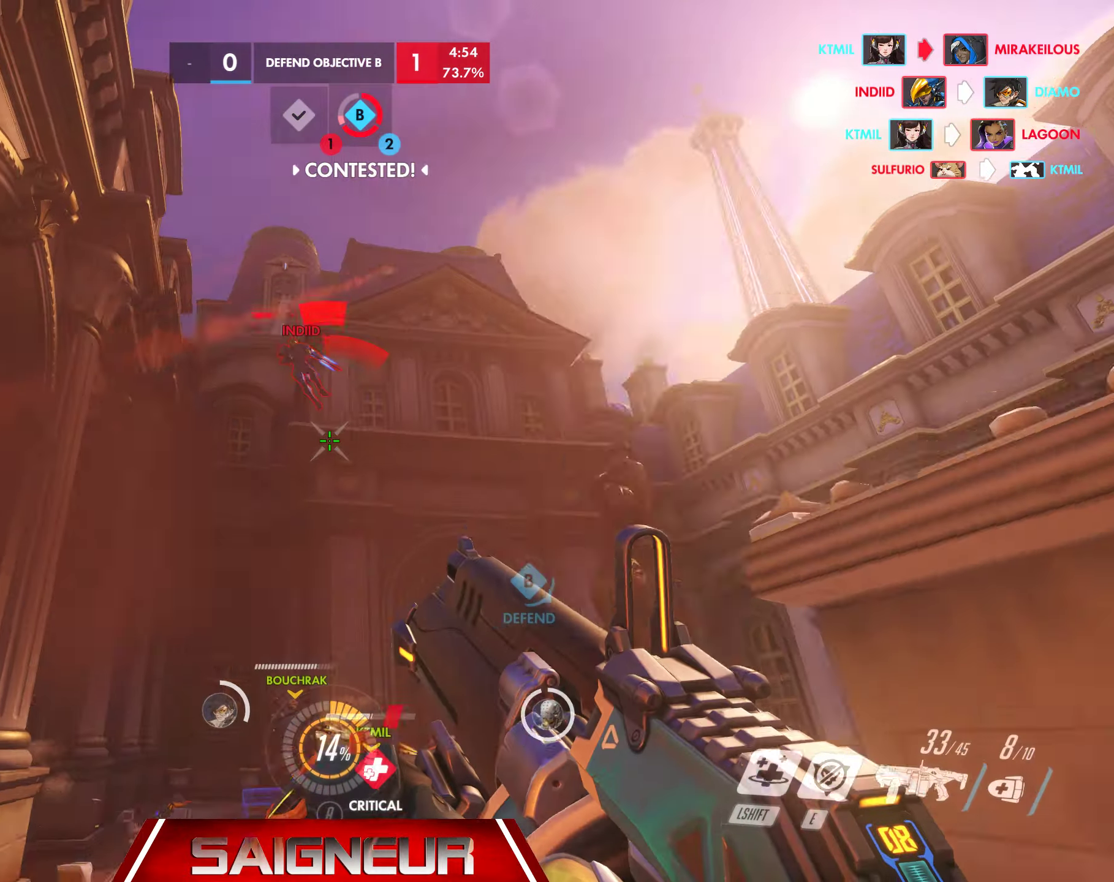
Gameplay with keyboard and mouse; each line is a JSON object with the keys and mouse buttons held at the frame after it. "events" lists presses ("down") and releases ("up") of "a", "ctrl", "d", "e", "f", "q", "r", "s", "shift", "space", "tab", "w", "mouse_left", "mouse_wheel", "mouse_right", "mouse_mb4" and "mouse_mb5" between this image and that frame as [ms after this image, input, new state], when the widget could be followed in between. "mouse_left", "mouse_wheel", "mouse_right", "mouse_mb4", "mouse_mb5" = the "left", "wheel", "right", "mb4", "mb5" buttons of the "mouse" list. No other keys are recorded. "wheel" means that the mouse wheel is clicked or scrolled. Mouse movement is not recorded.
{"keys": ["d"], "mouse": [], "events": [[66, "space", "up"], [100, "mouse_left", "down"], [366, "d", "down"], [416, "a", "up"], [500, "mouse_left", "up"]]}
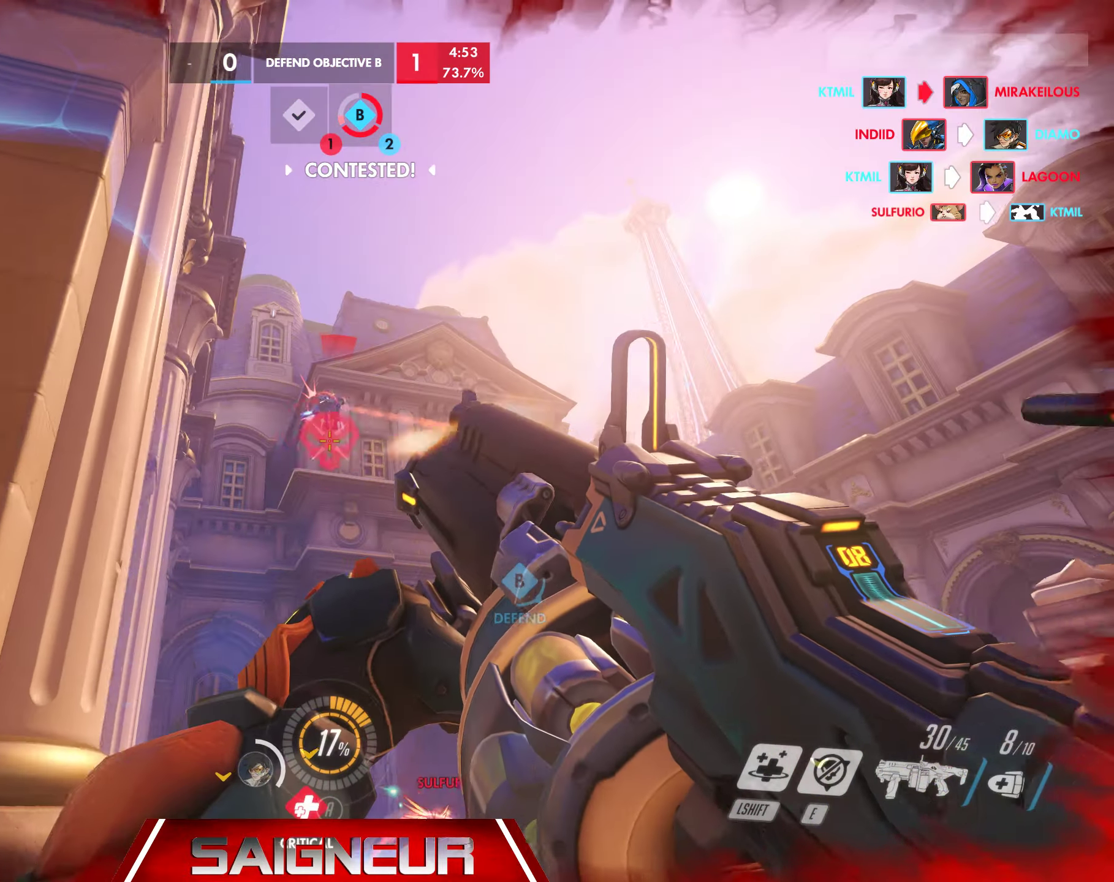
{"keys": ["w"], "mouse": [], "events": [[300, "space", "down"], [300, "w", "down"], [483, "d", "up"], [500, "space", "up"]]}
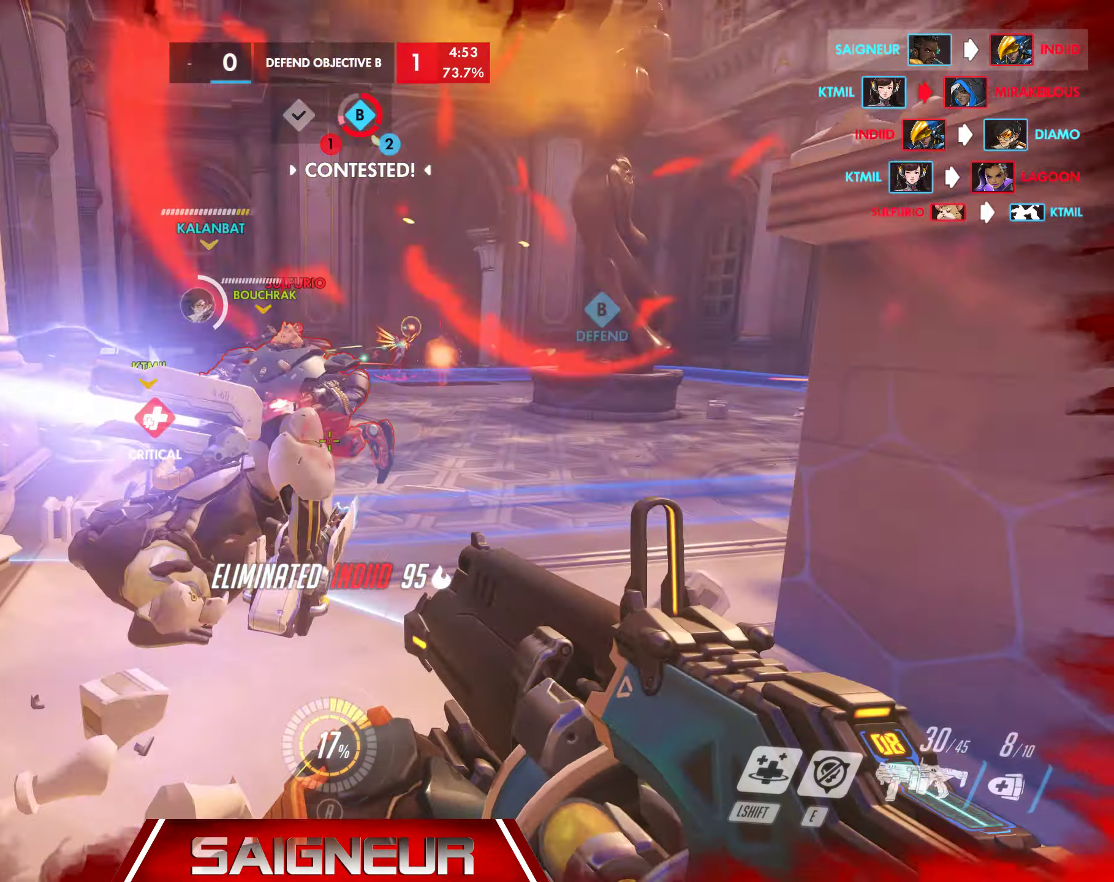
{"keys": ["a"], "mouse": [], "events": [[150, "shift", "down"], [250, "shift", "up"], [366, "a", "down"], [500, "w", "up"]]}
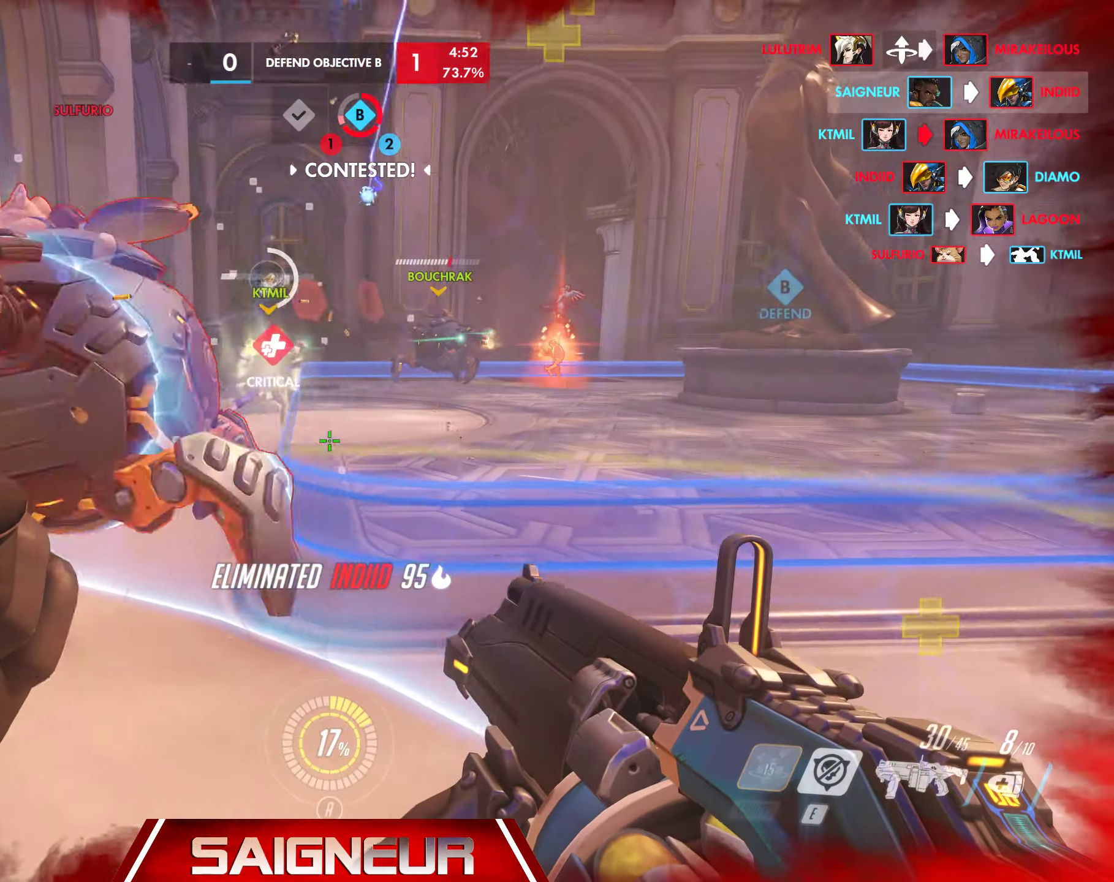
{"keys": ["d", "w"], "mouse": [], "events": [[283, "w", "down"], [350, "mouse_right", "down"], [383, "a", "up"], [417, "d", "down"], [467, "mouse_right", "up"]]}
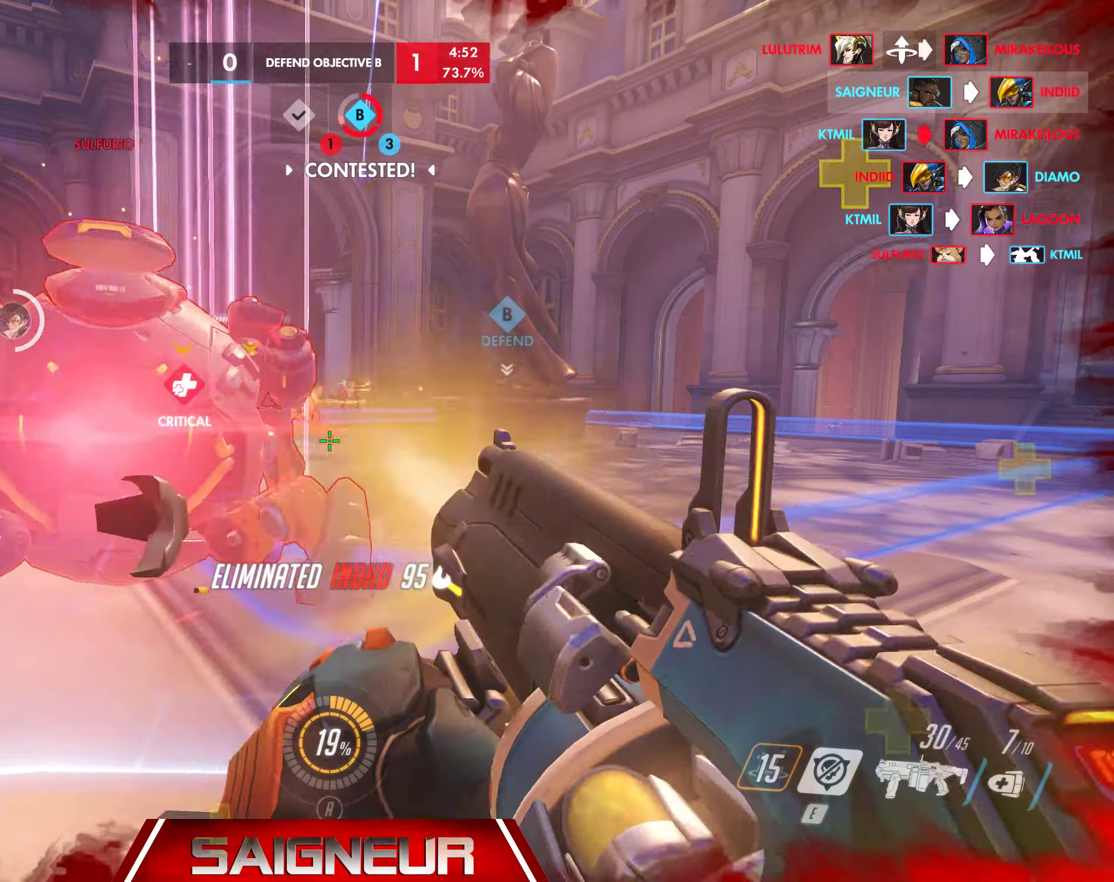
{"keys": ["a"], "mouse": [], "events": [[17, "w", "up"], [317, "a", "down"], [333, "d", "up"]]}
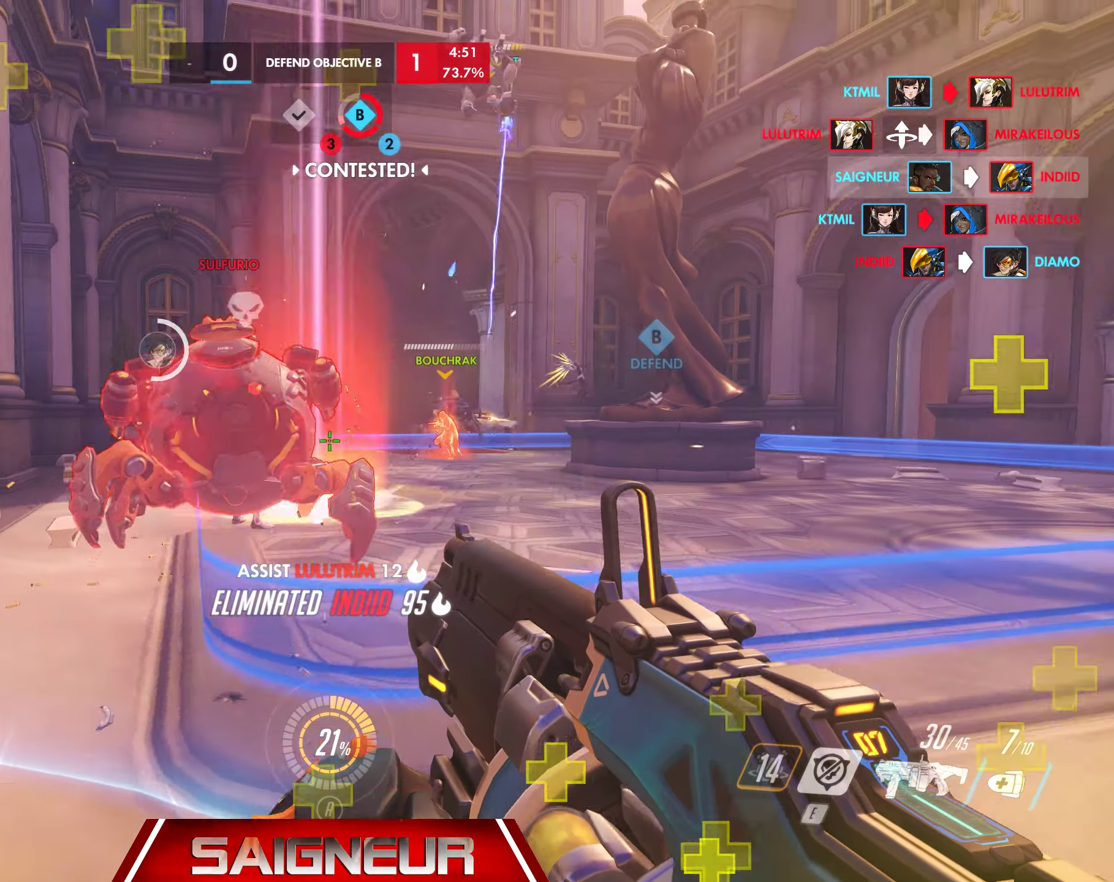
{"keys": ["a", "d"], "mouse": [], "events": [[33, "mouse_right", "down"], [167, "a", "up"], [183, "mouse_right", "up"], [200, "d", "down"], [500, "a", "down"]]}
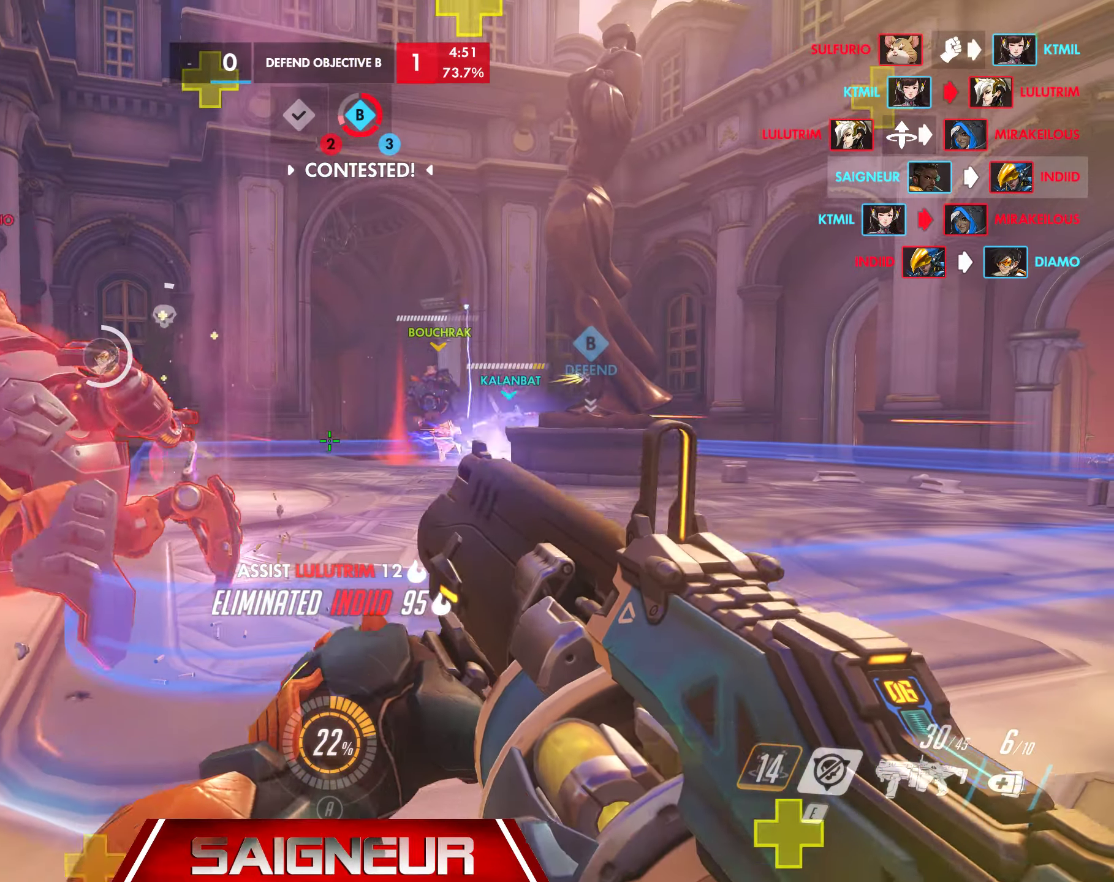
{"keys": ["d"], "mouse": ["right"], "events": [[33, "d", "up"], [283, "d", "down"], [317, "a", "up"], [383, "mouse_right", "down"]]}
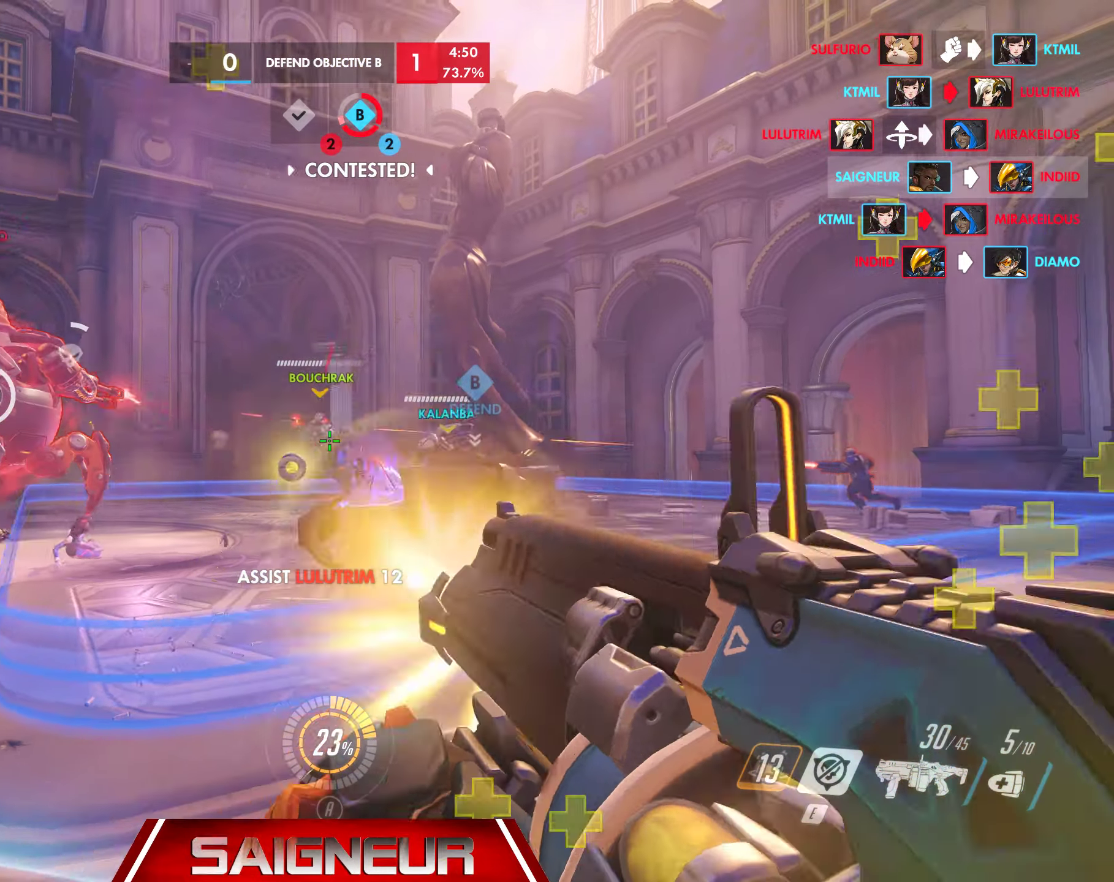
{"keys": ["d"], "mouse": [], "events": [[33, "mouse_right", "up"], [50, "a", "down"], [67, "d", "up"], [383, "d", "down"], [417, "a", "up"]]}
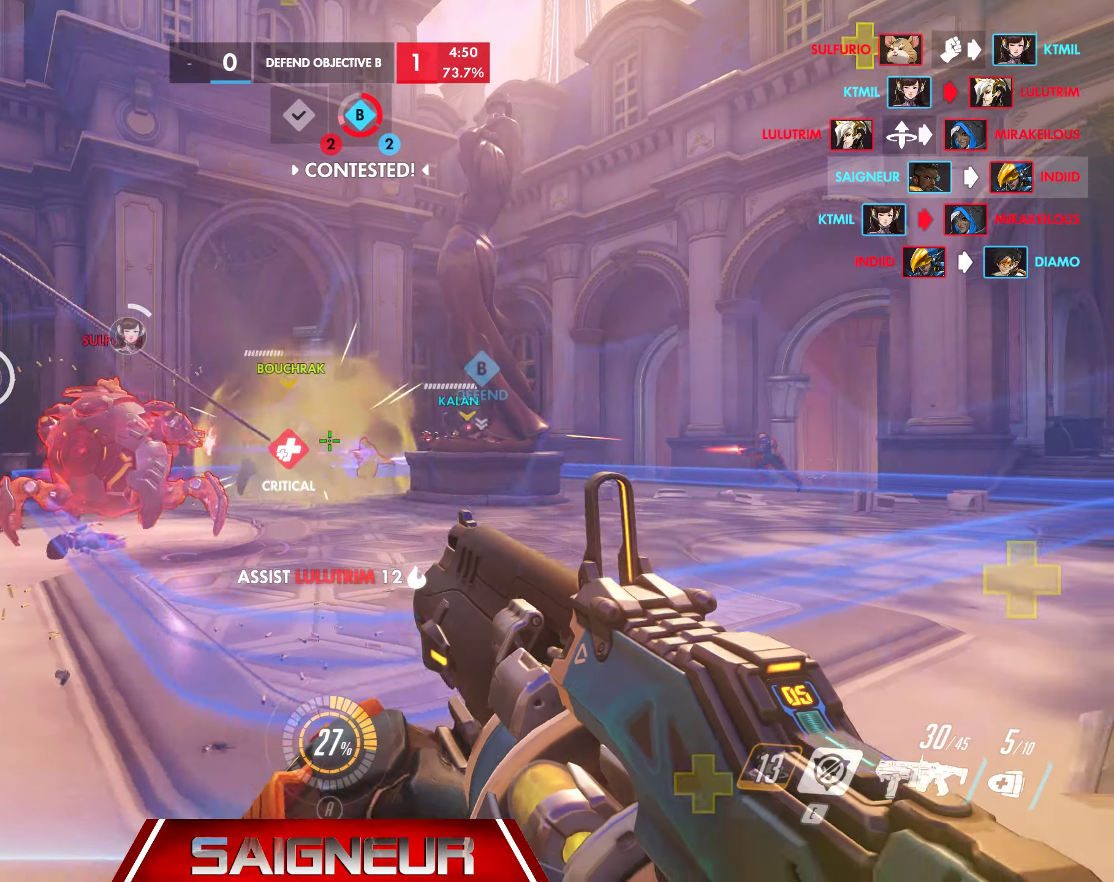
{"keys": ["d"], "mouse": [], "events": [[67, "mouse_right", "down"], [150, "d", "up"], [183, "a", "down"], [317, "a", "up"], [383, "mouse_right", "up"], [433, "d", "down"]]}
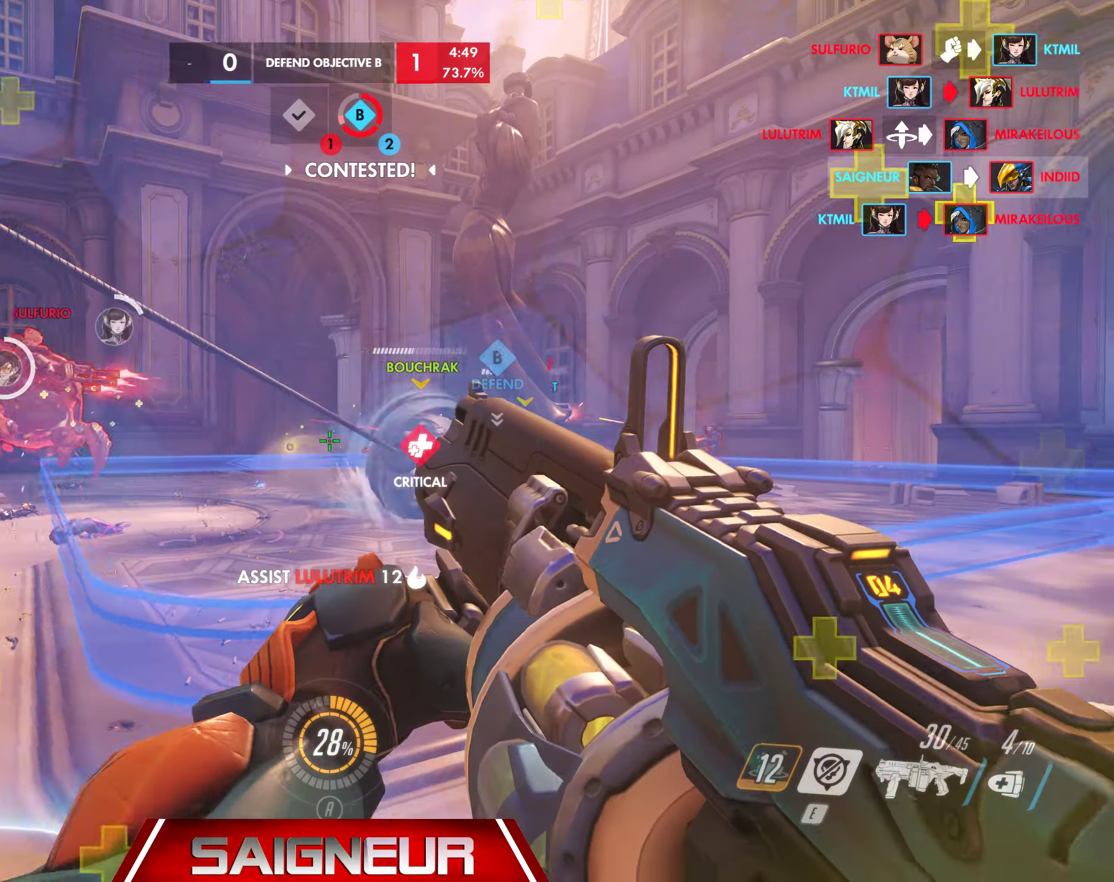
{"keys": ["d"], "mouse": ["right"], "events": [[117, "a", "down"], [150, "d", "up"], [367, "mouse_right", "down"], [433, "a", "up"], [467, "d", "down"]]}
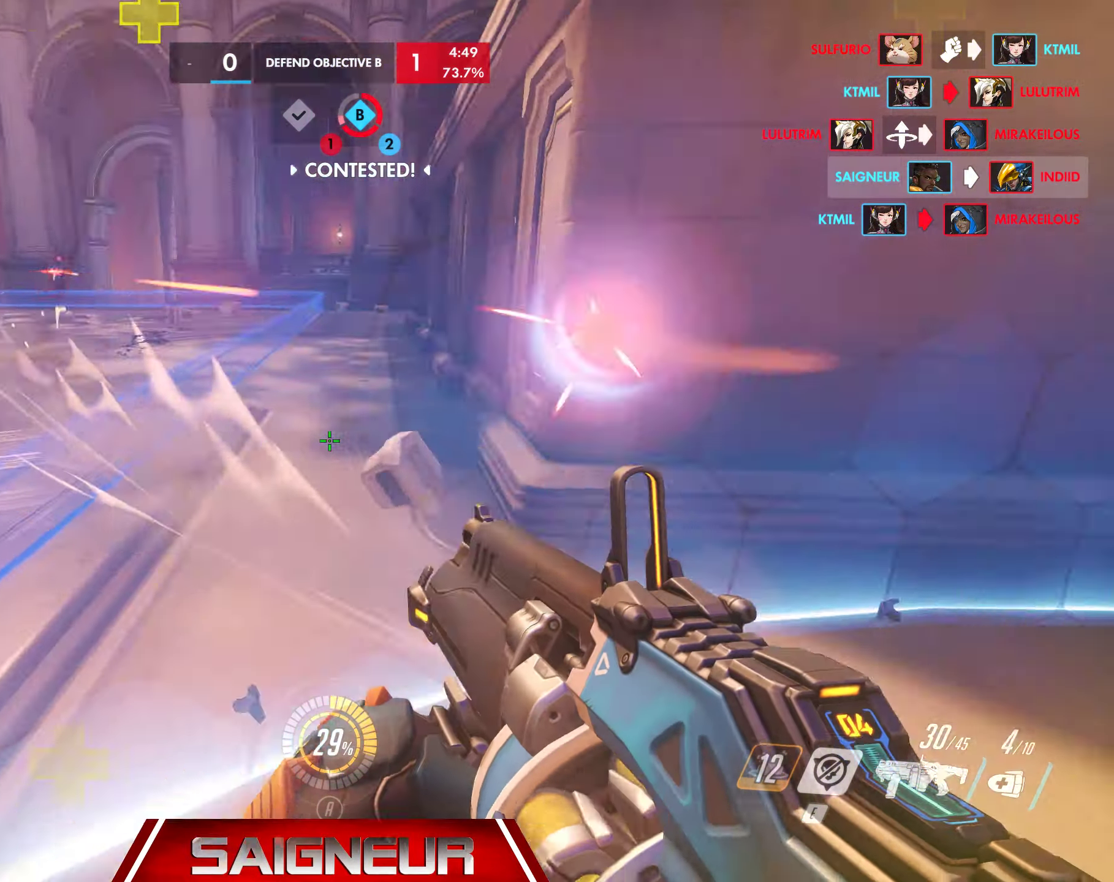
{"keys": ["e", "s", "w"], "mouse": [], "events": [[133, "s", "down"], [183, "mouse_right", "up"], [267, "d", "up"], [300, "space", "down"], [433, "space", "up"], [483, "e", "down"], [483, "w", "down"]]}
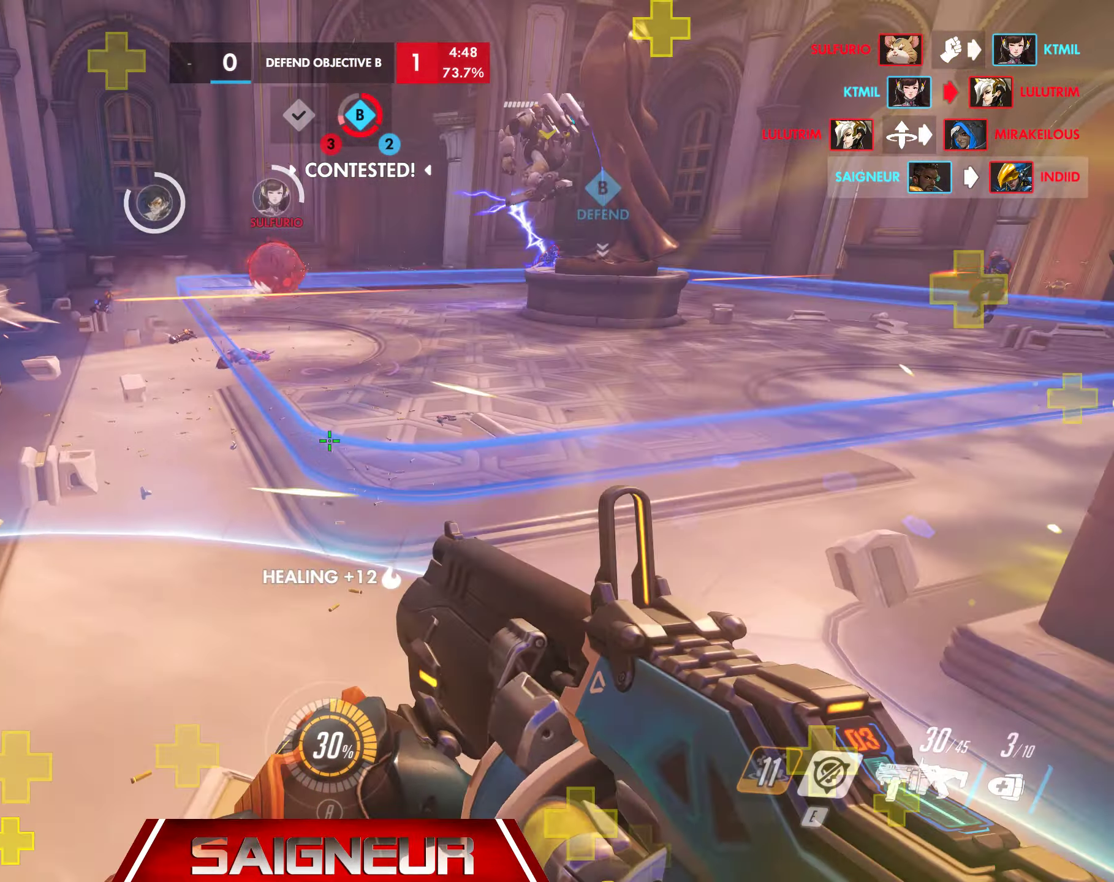
{"keys": ["w"], "mouse": [], "events": [[17, "s", "up"], [100, "e", "up"]]}
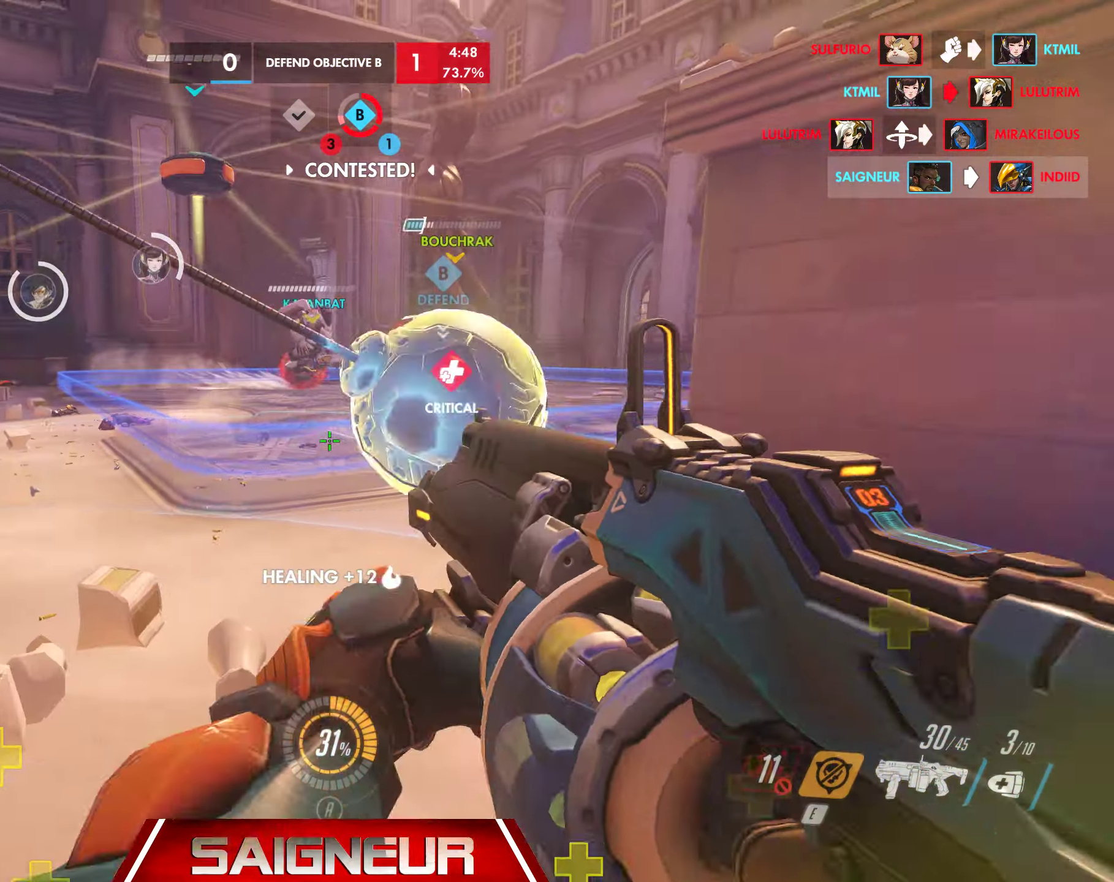
{"keys": ["a", "d", "w"], "mouse": ["right"], "events": [[33, "a", "down"], [150, "a", "up"], [150, "d", "down"], [483, "mouse_right", "down"], [500, "a", "down"]]}
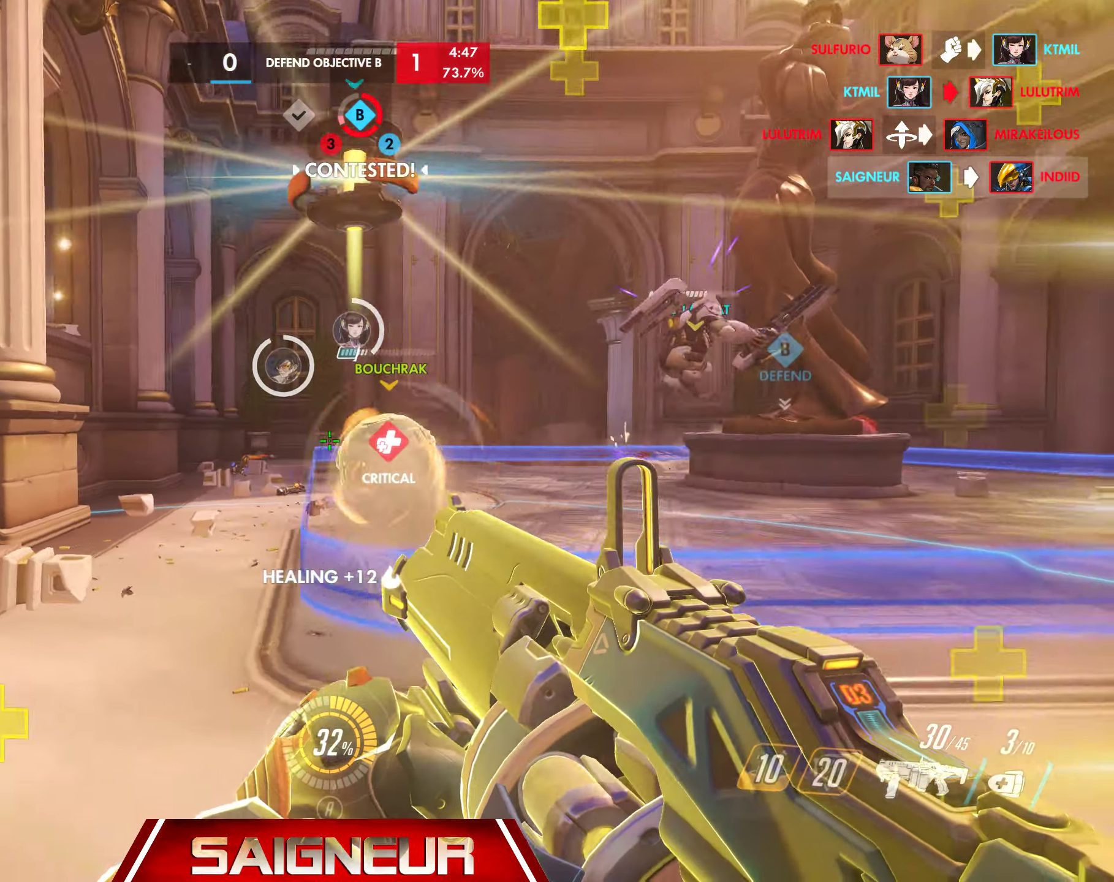
{"keys": ["a", "w"], "mouse": [], "events": [[17, "d", "up"], [117, "mouse_right", "up"], [167, "w", "up"], [367, "w", "down"]]}
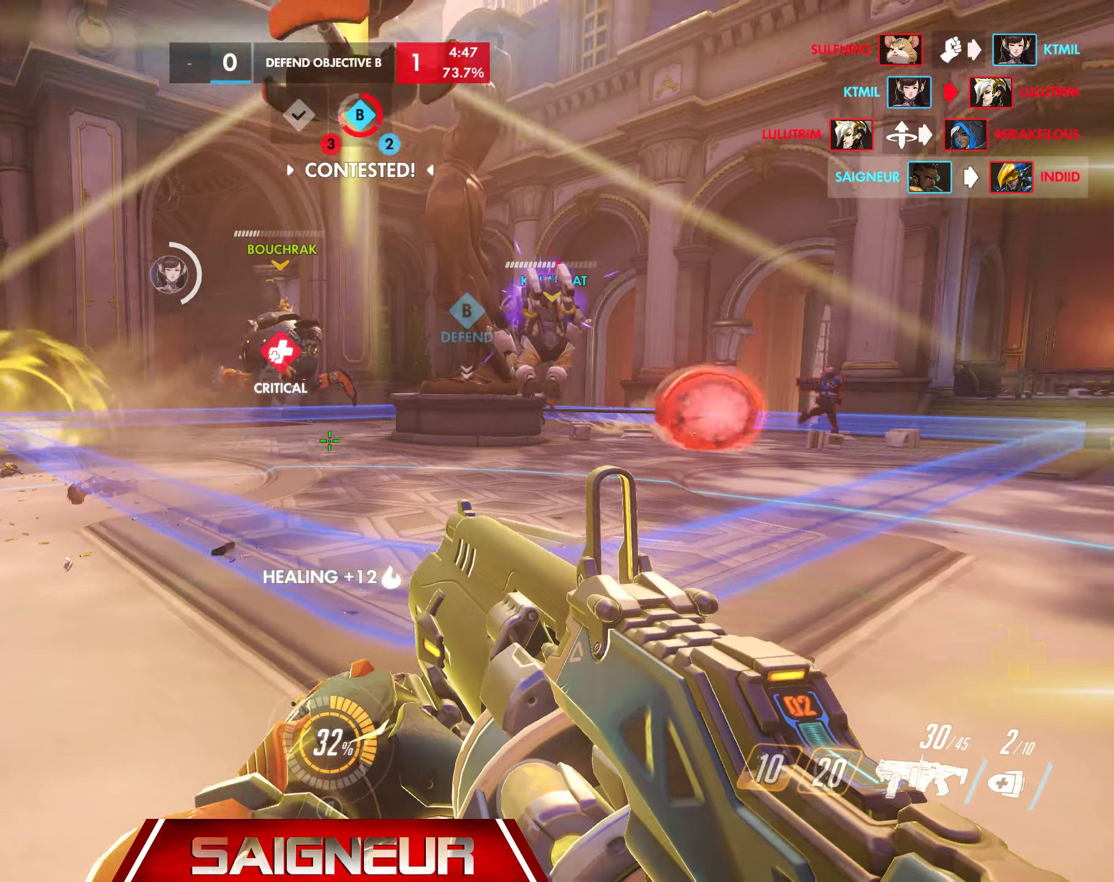
{"keys": ["d", "w"], "mouse": [], "events": [[117, "space", "down"], [184, "a", "up"], [300, "d", "down"], [334, "space", "up"]]}
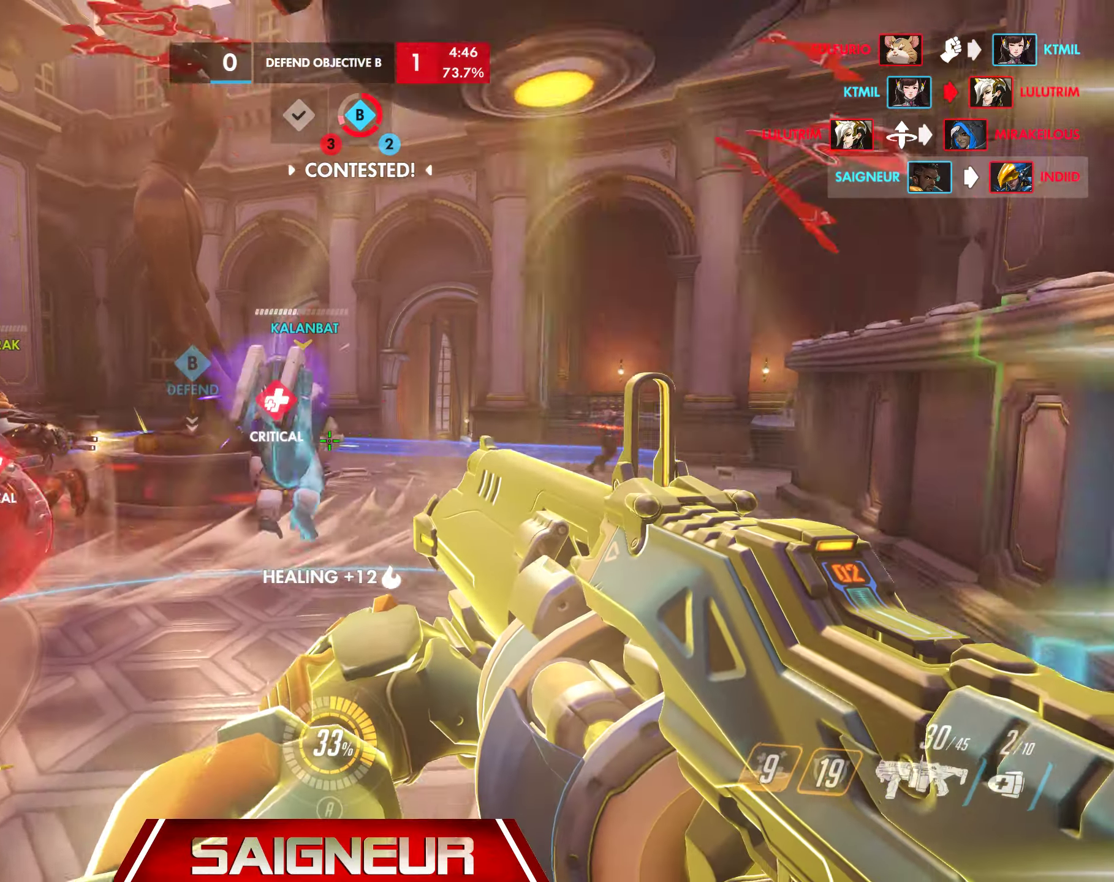
{"keys": ["a", "s"], "mouse": [], "events": [[50, "w", "up"], [100, "mouse_left", "down"], [267, "s", "down"], [384, "mouse_left", "up"], [417, "a", "down"], [467, "d", "up"]]}
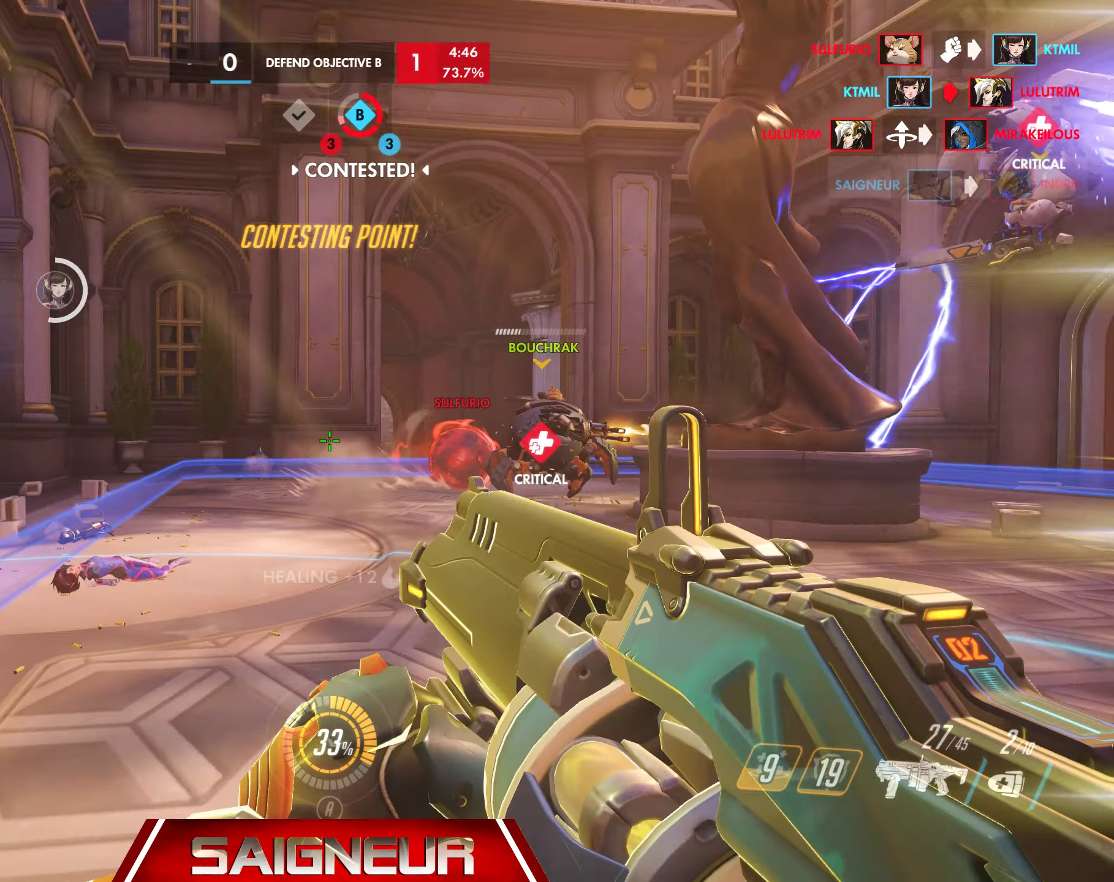
{"keys": ["d"], "mouse": ["left"], "events": [[34, "s", "up"], [217, "mouse_left", "down"], [467, "d", "down"], [500, "a", "up"]]}
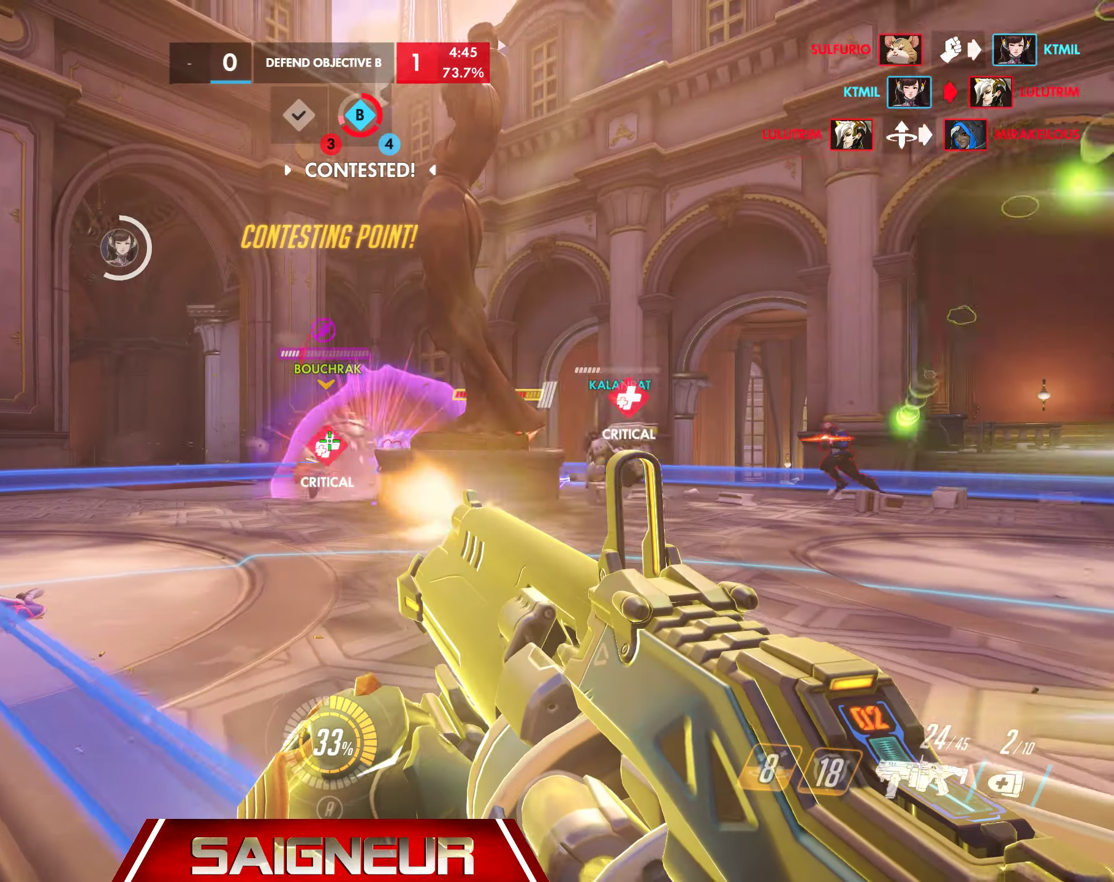
{"keys": ["d"], "mouse": [], "events": [[100, "mouse_left", "up"], [150, "w", "down"], [467, "w", "up"]]}
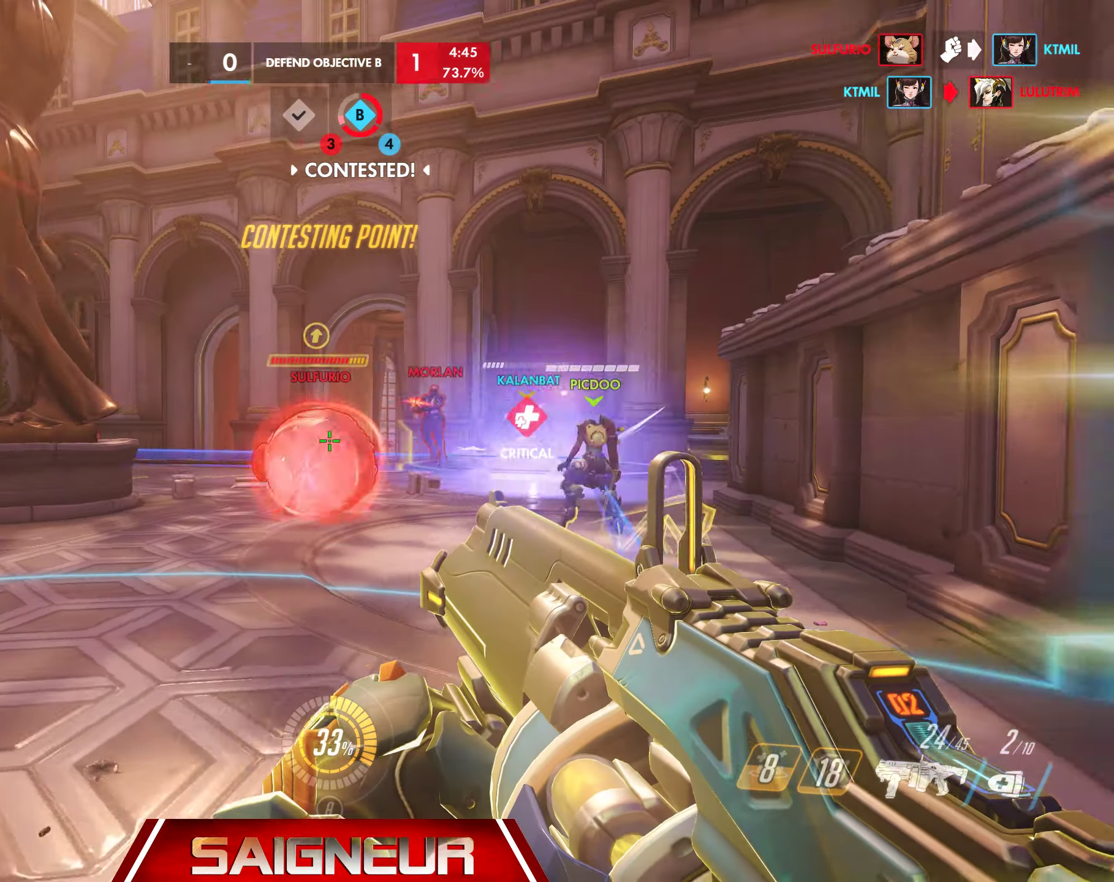
{"keys": ["d", "w"], "mouse": [], "events": [[134, "mouse_left", "down"], [150, "a", "down"], [150, "d", "up"], [384, "a", "up"], [384, "d", "down"], [434, "mouse_left", "up"], [484, "w", "down"]]}
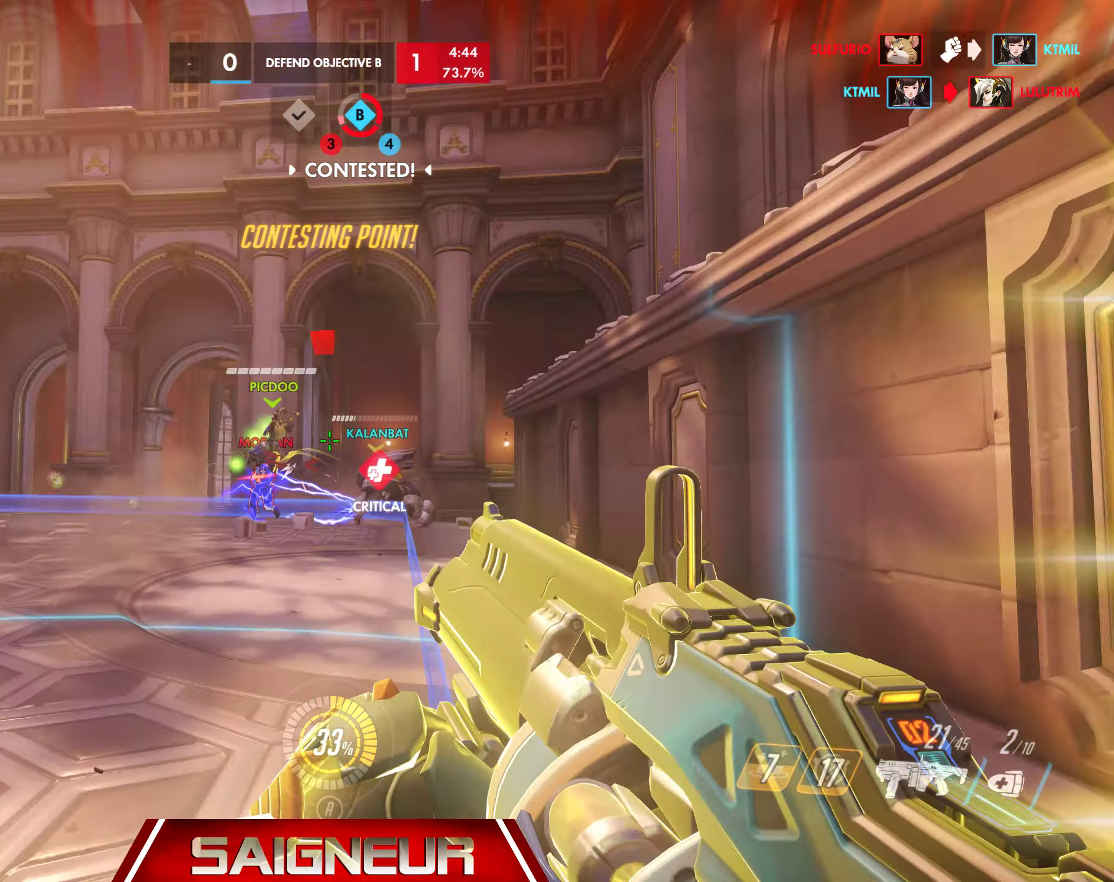
{"keys": ["w"], "mouse": [], "events": [[234, "d", "up"]]}
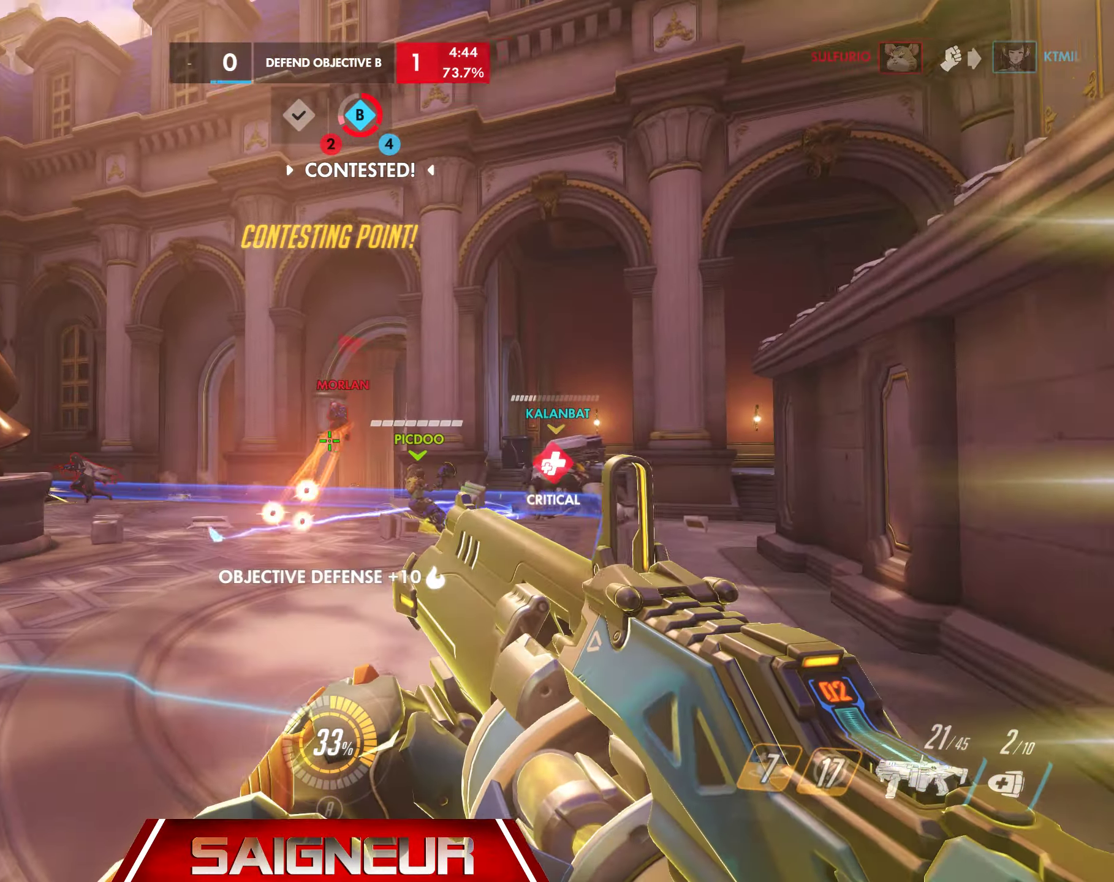
{"keys": ["a", "s"], "mouse": [], "events": [[67, "mouse_left", "down"], [84, "w", "up"], [350, "s", "down"], [367, "a", "down"], [434, "mouse_left", "up"]]}
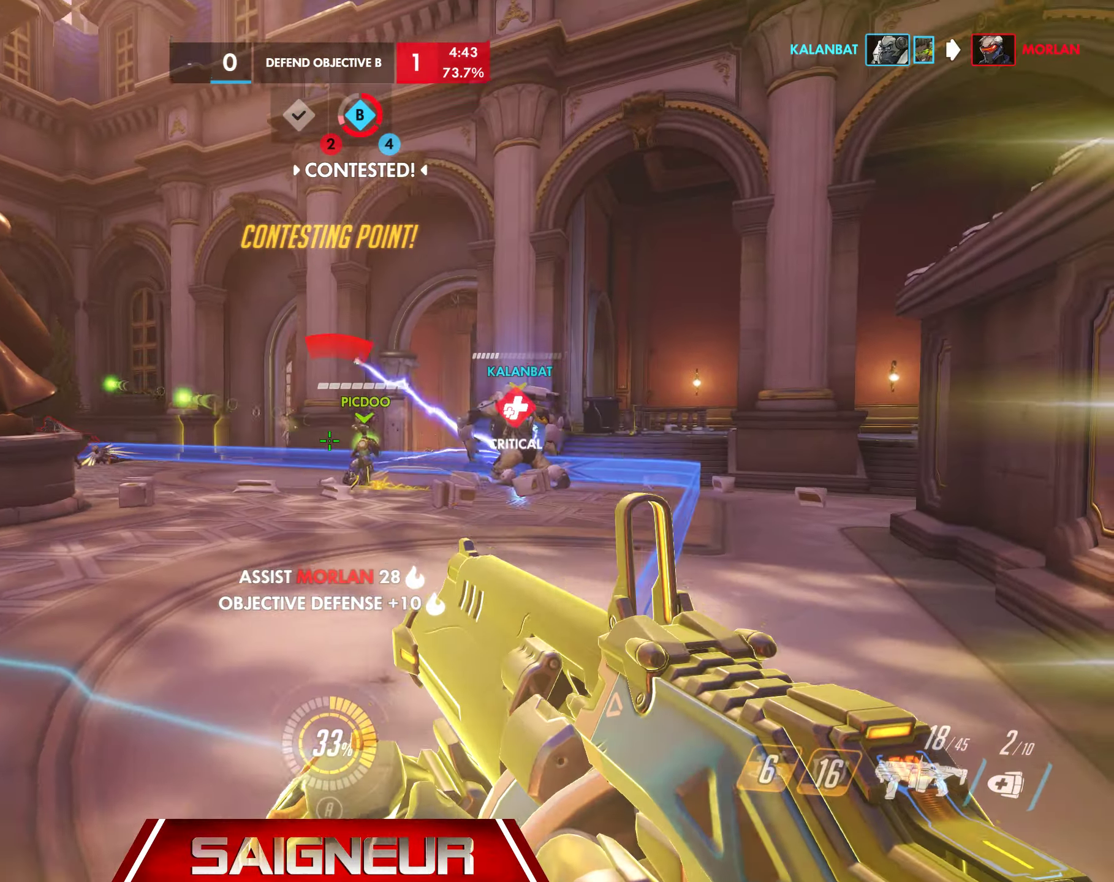
{"keys": ["a", "space"], "mouse": [], "events": [[234, "s", "up"], [367, "space", "down"]]}